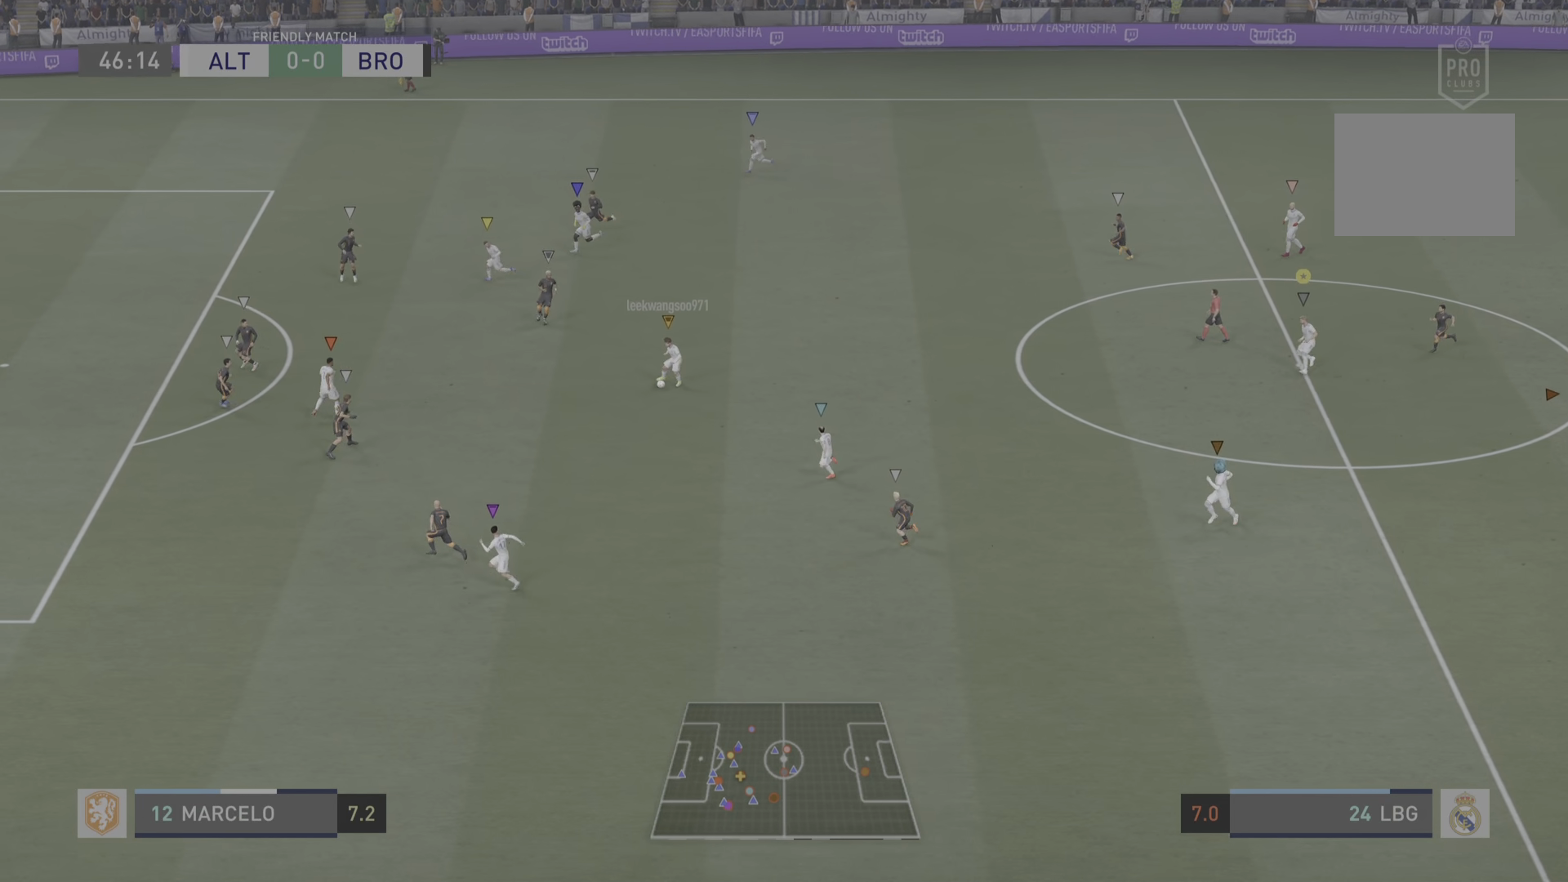
Gameplay with a controller (PlayStation layout); each line is a JSON object with the inputs held at the frame after it. "events" lists button and stick changes between this image and that frame as [ms after this image, input, new state], when the widget could be followed in between. Not read: L3 R3.
{"buttons": ["L2"], "left_stick": "left", "right_stick": "center", "events": [[67, "left_stick", "left"], [283, "L2", "down"]]}
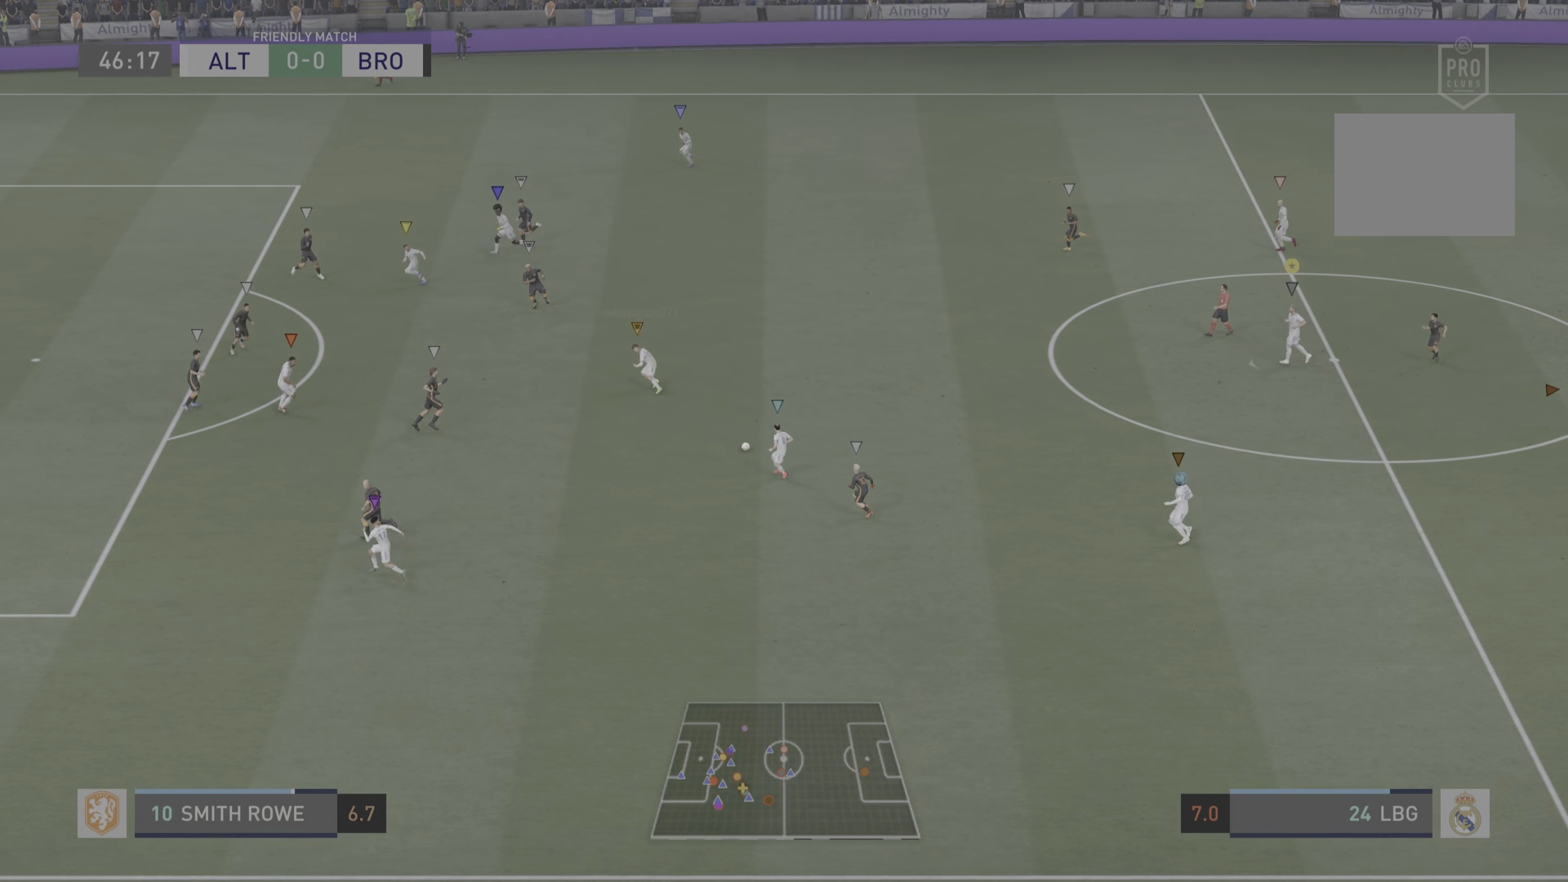
{"buttons": [], "left_stick": "center", "right_stick": "center", "events": [[34, "left_stick", "center"], [84, "L2", "up"], [317, "left_stick", "left"], [484, "left_stick", "center"]]}
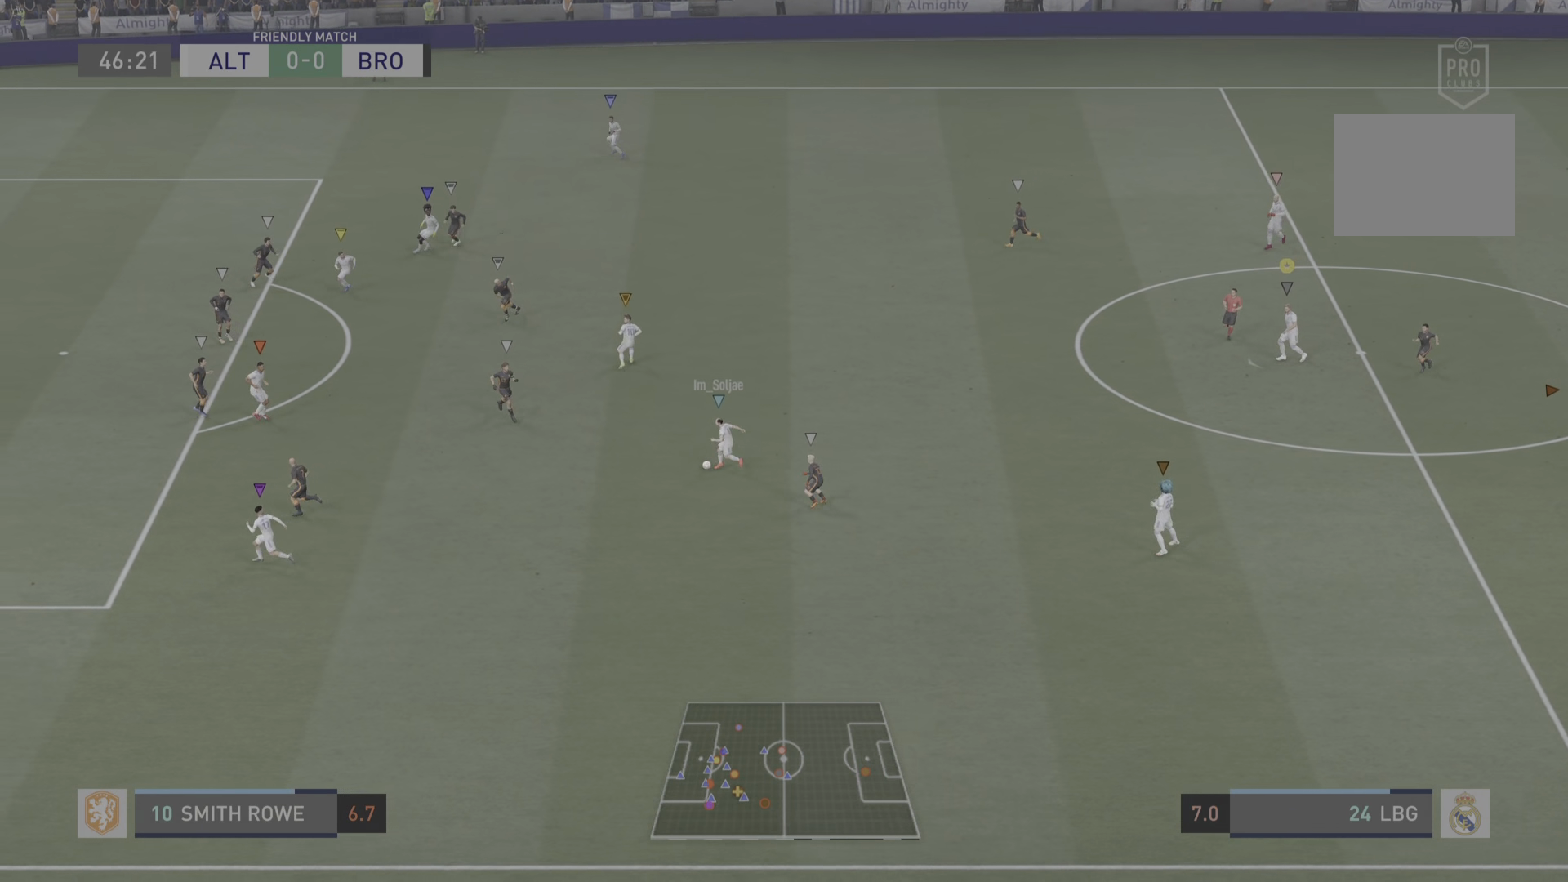
{"buttons": [], "left_stick": "down-left", "right_stick": "center", "events": [[283, "left_stick", "left"], [417, "left_stick", "down-left"]]}
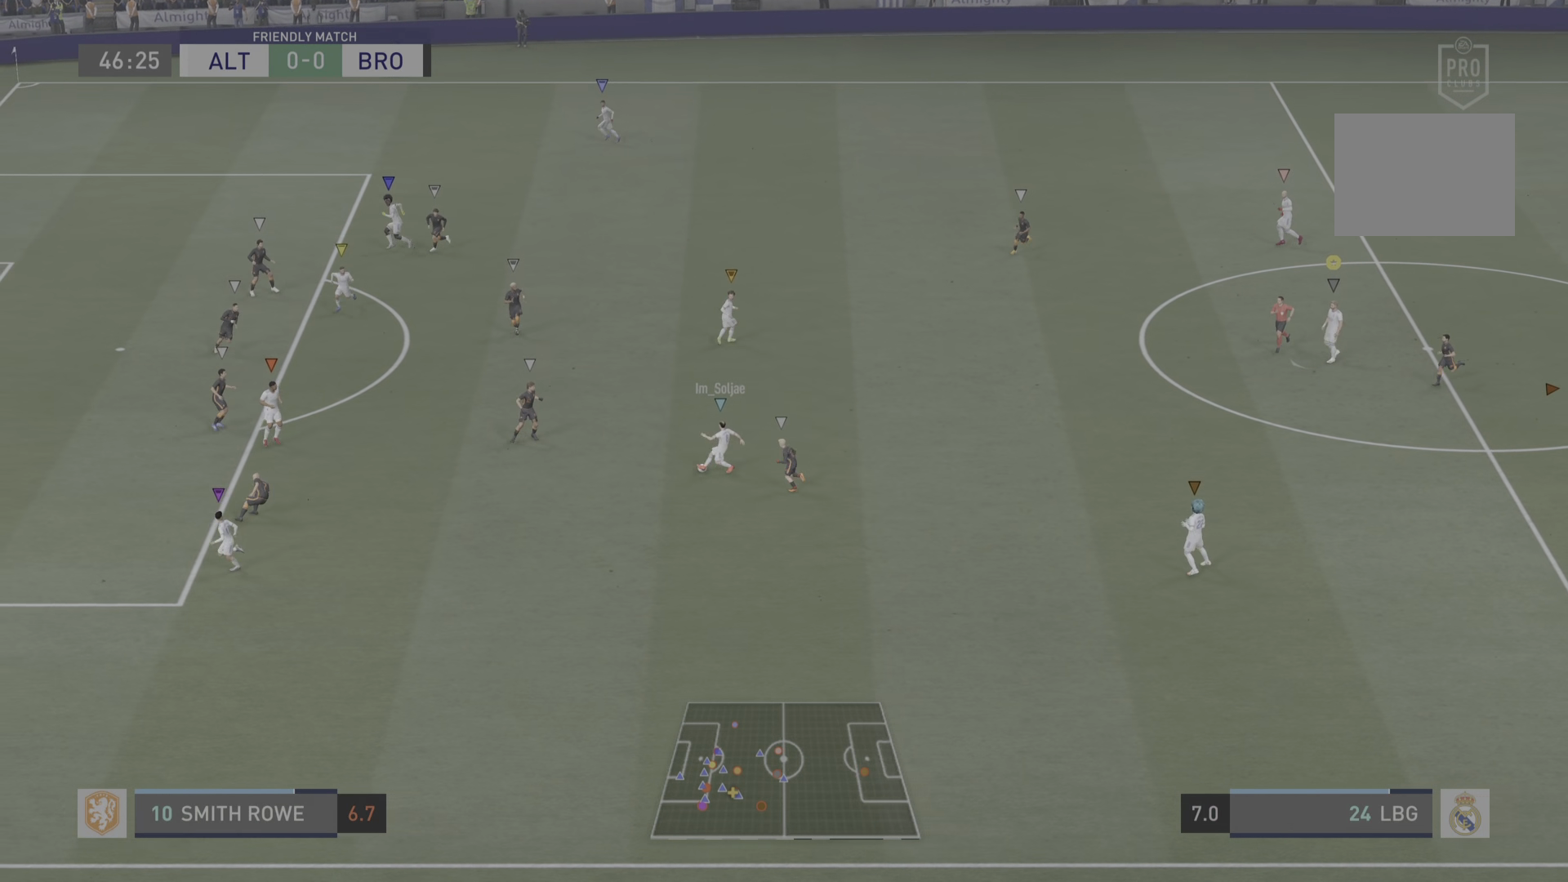
{"buttons": [], "left_stick": "down-left", "right_stick": "center", "events": []}
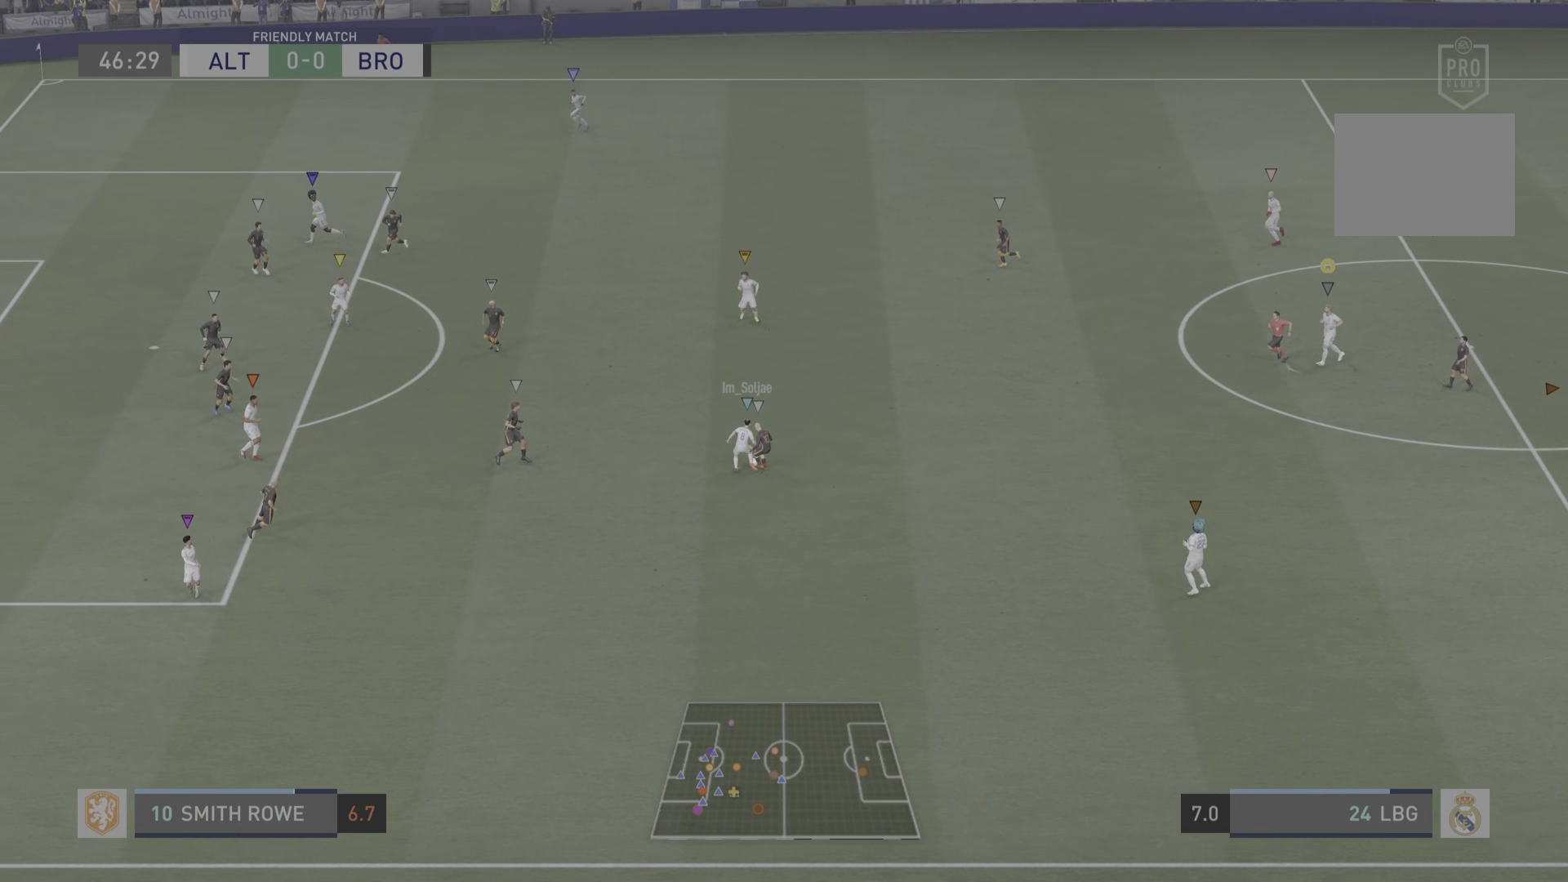
{"buttons": ["L2"], "left_stick": "up-left", "right_stick": "center", "events": [[167, "left_stick", "center"], [217, "left_stick", "up-left"], [233, "L2", "down"]]}
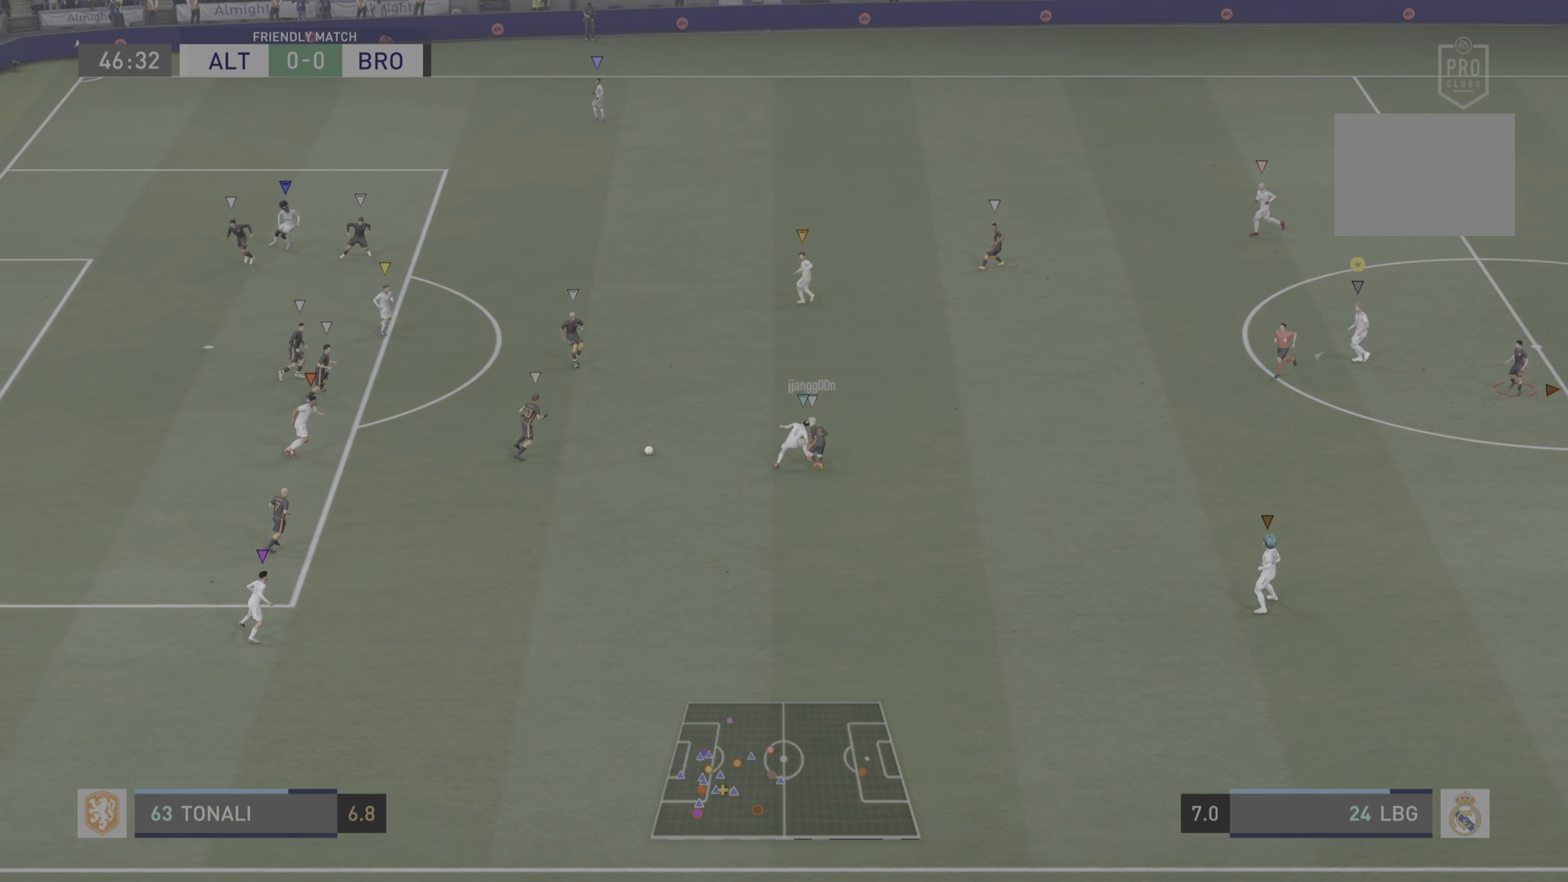
{"buttons": ["R2"], "left_stick": "down-right", "right_stick": "center", "events": [[67, "left_stick", "center"], [117, "L2", "up"], [134, "left_stick", "down-right"], [251, "R2", "down"]]}